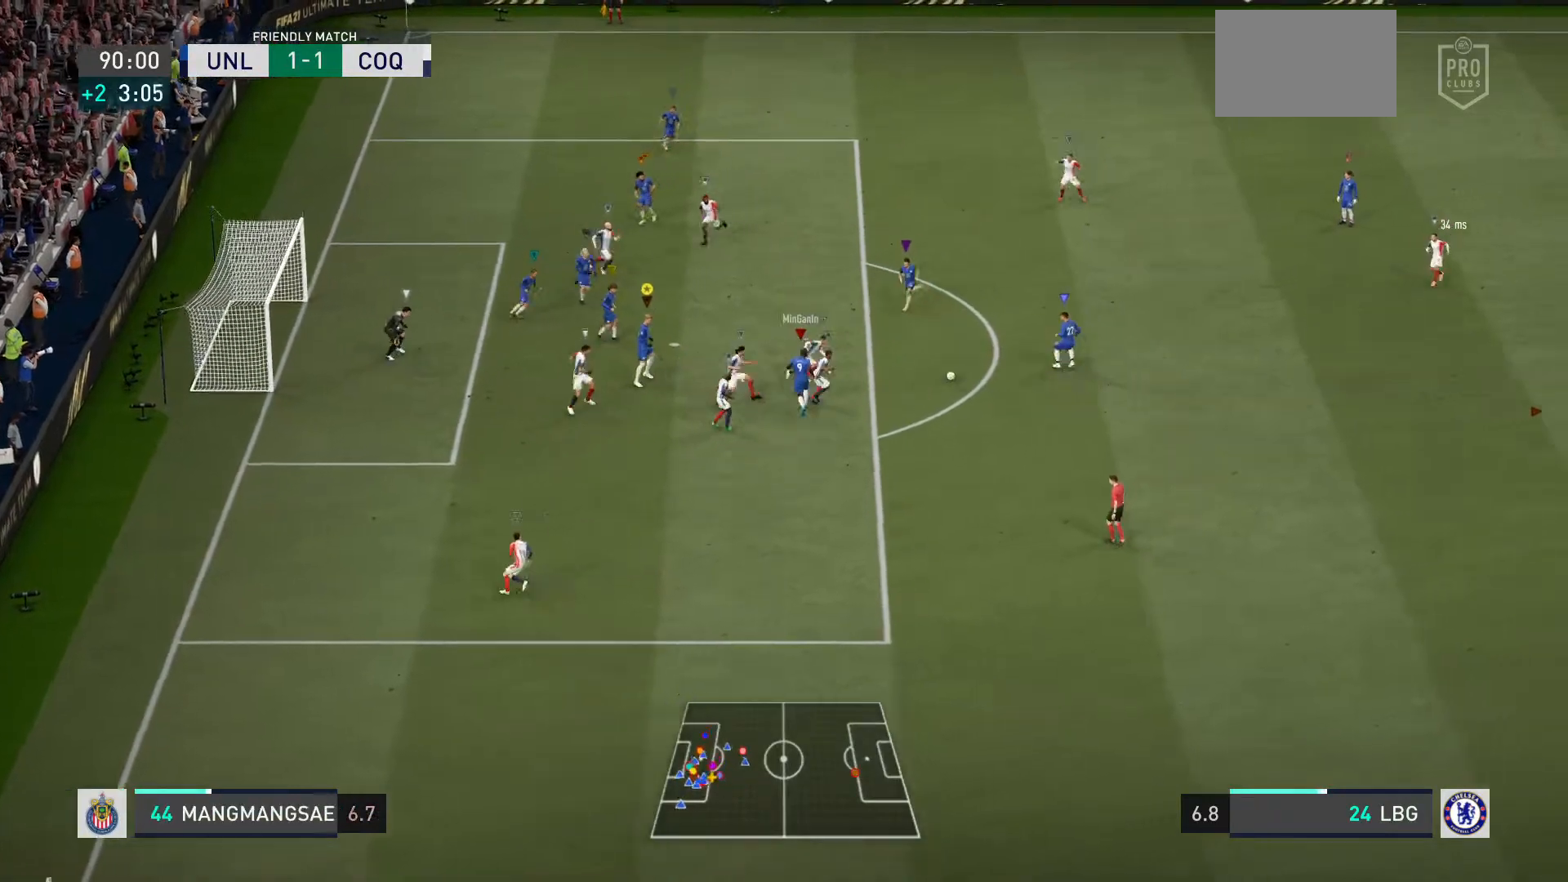
Gameplay with a controller (PlayStation layout); each line is a JSON object with the inputs held at the frame after it. "events" lists button and stick changes between this image and that frame as [ms after this image, input, new state], when the widget could be followed in between. Not read: L3.
{"buttons": [], "left_stick": "center", "right_stick": "center", "events": []}
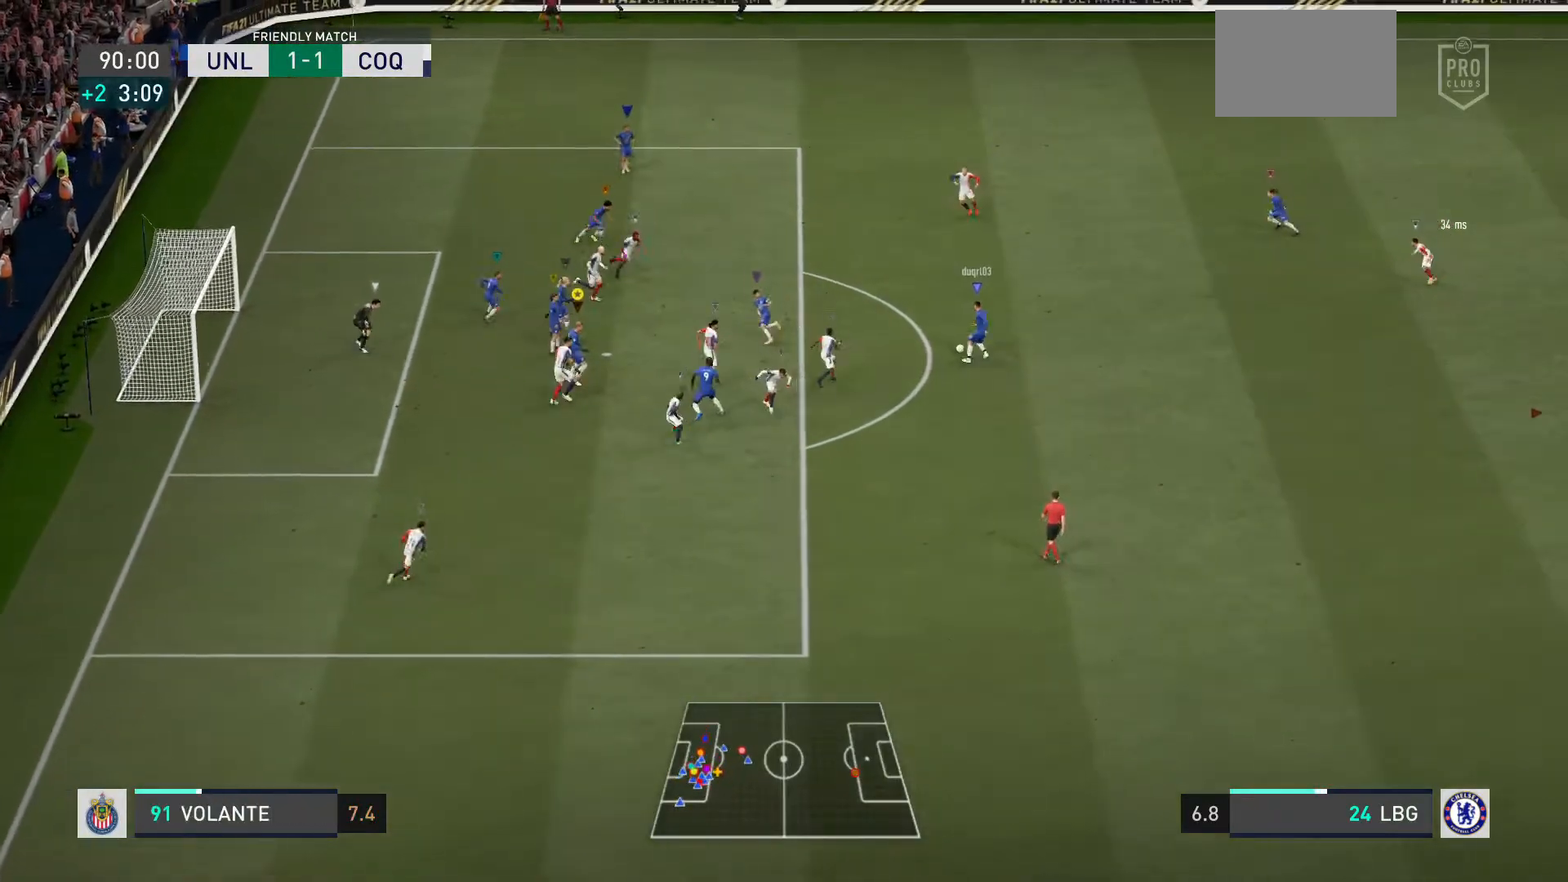
{"buttons": [], "left_stick": "center", "right_stick": "center", "events": []}
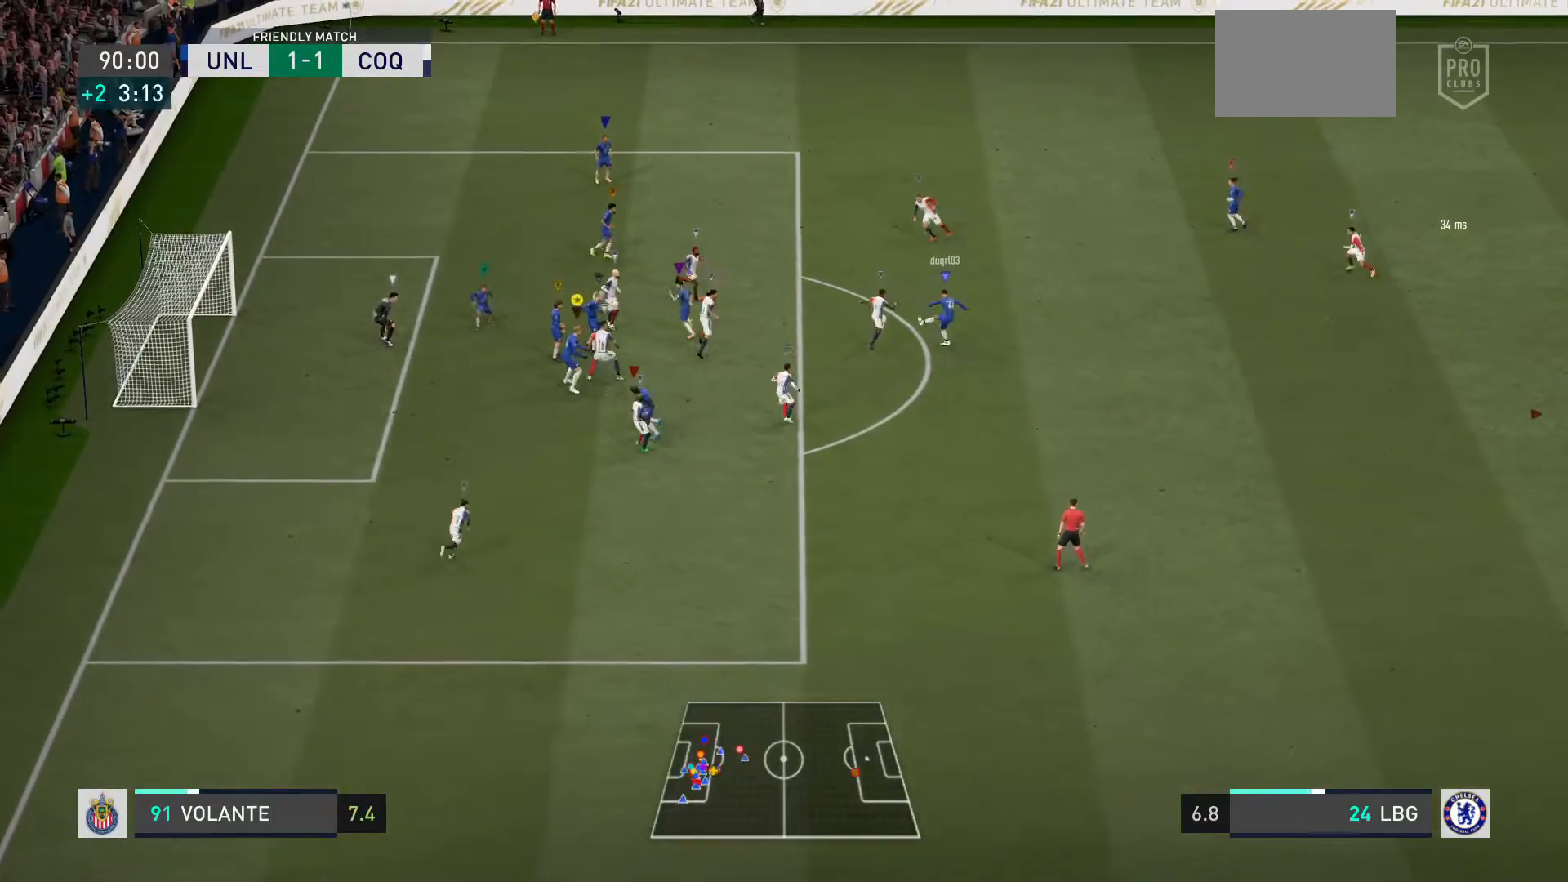
{"buttons": [], "left_stick": "center", "right_stick": "center", "events": []}
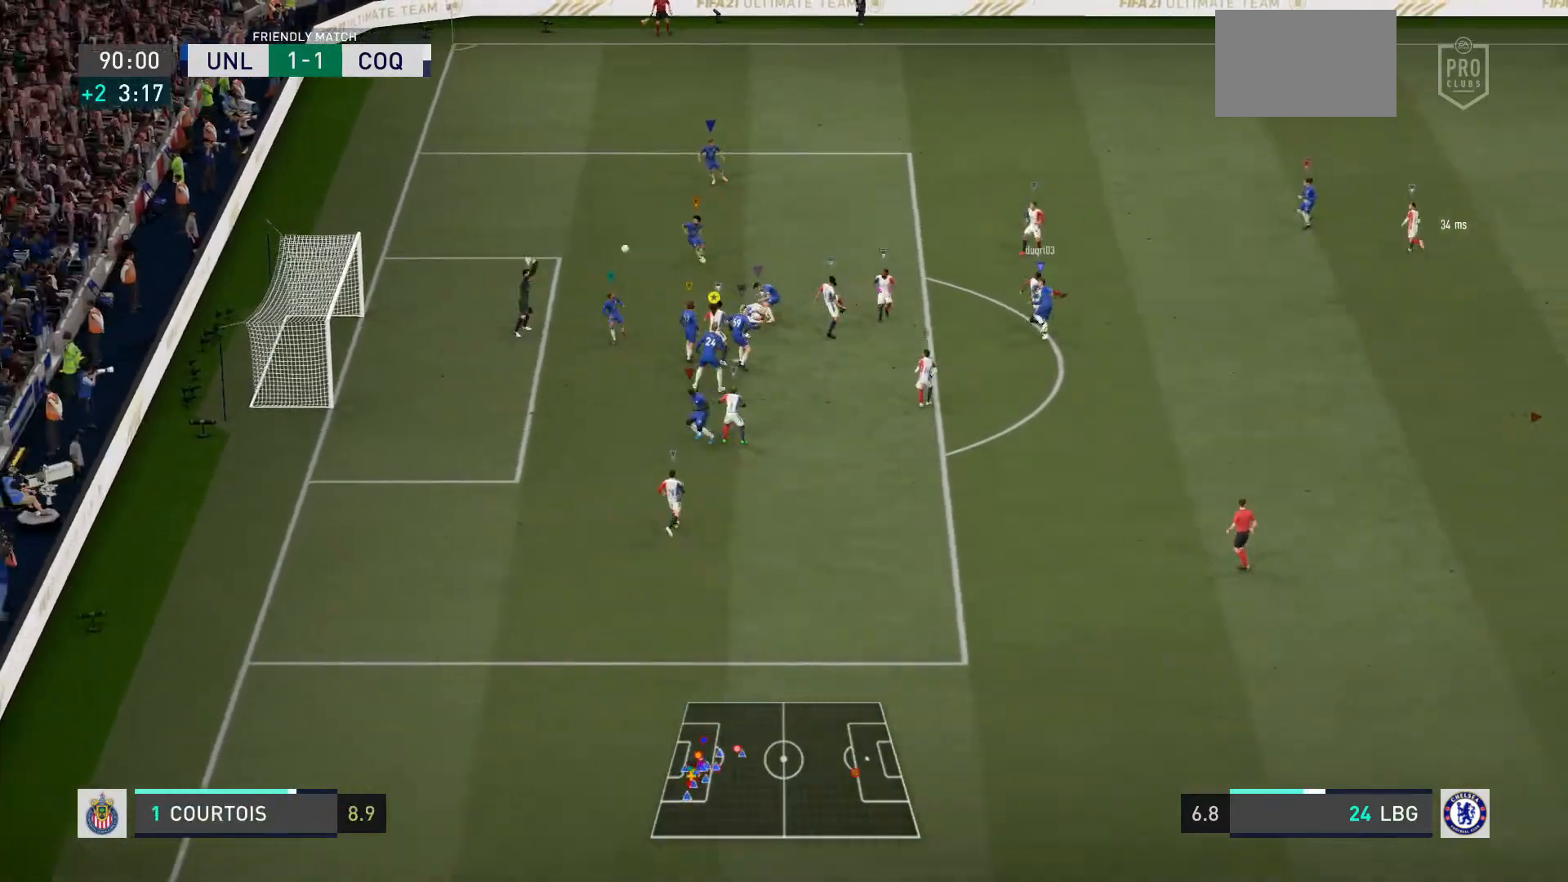
{"buttons": [], "left_stick": "center", "right_stick": "center", "events": []}
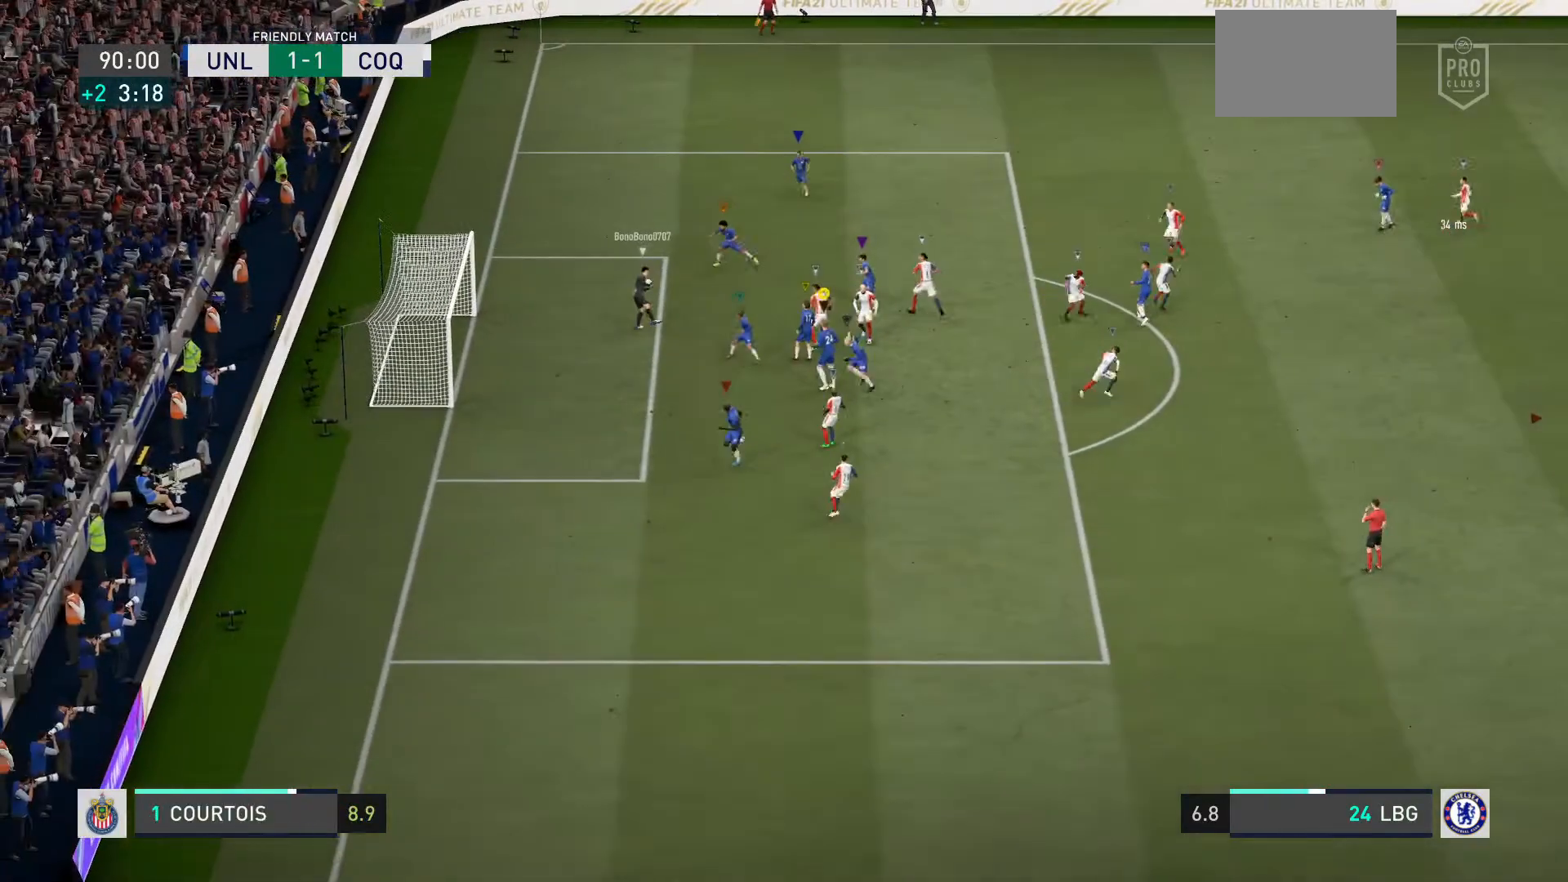
{"buttons": ["R2"], "left_stick": "right", "right_stick": "center", "events": [[167, "left_stick", "right"], [233, "R2", "down"]]}
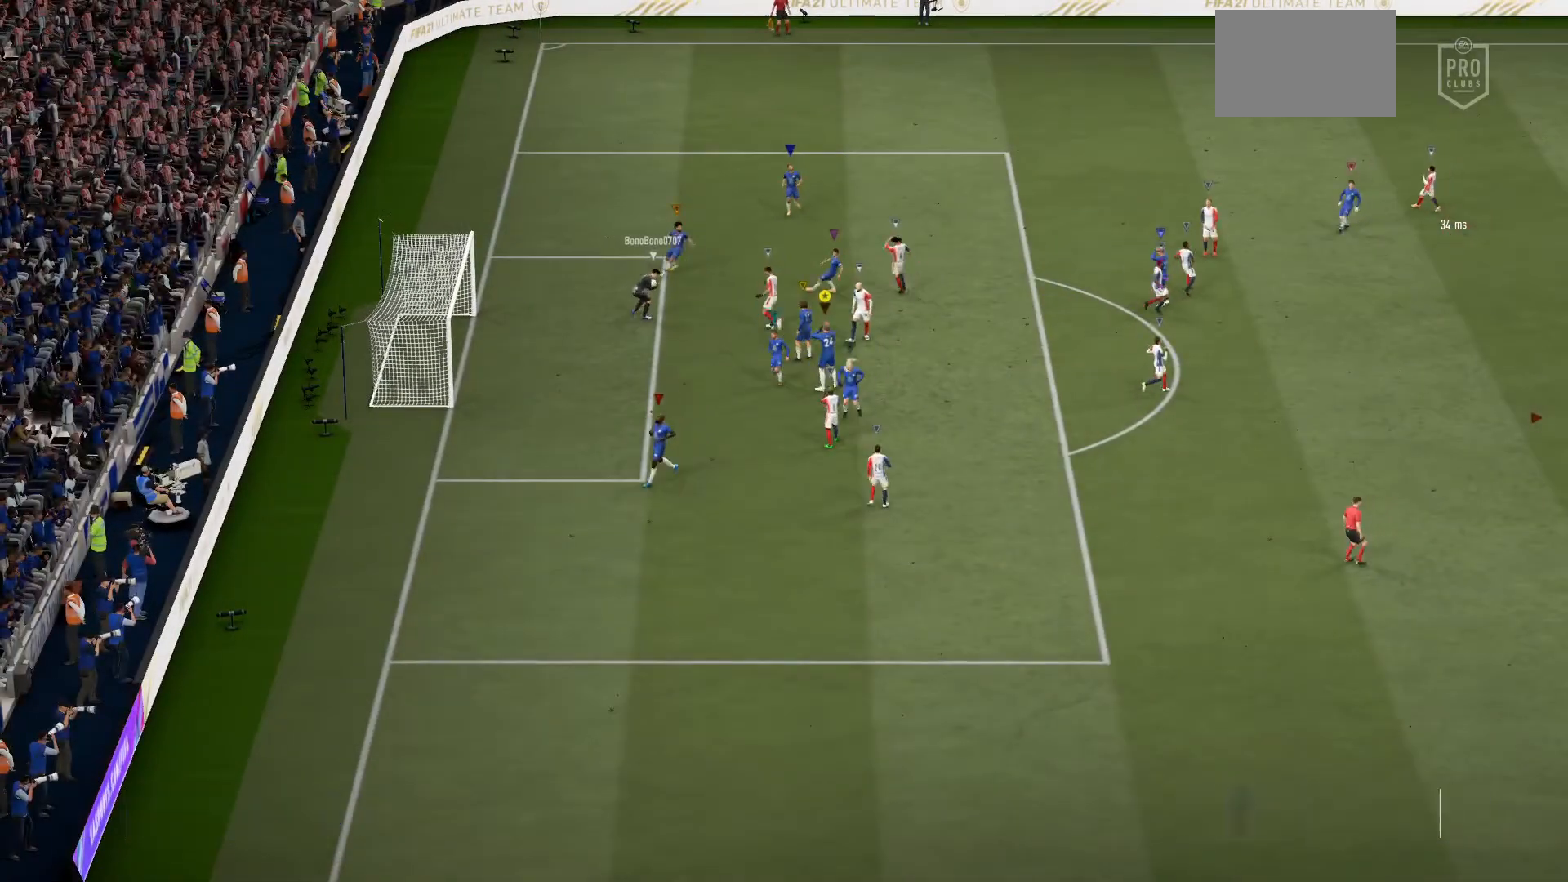
{"buttons": [], "left_stick": "center", "right_stick": "center", "events": [[67, "R2", "up"], [167, "left_stick", "up-right"], [267, "left_stick", "center"]]}